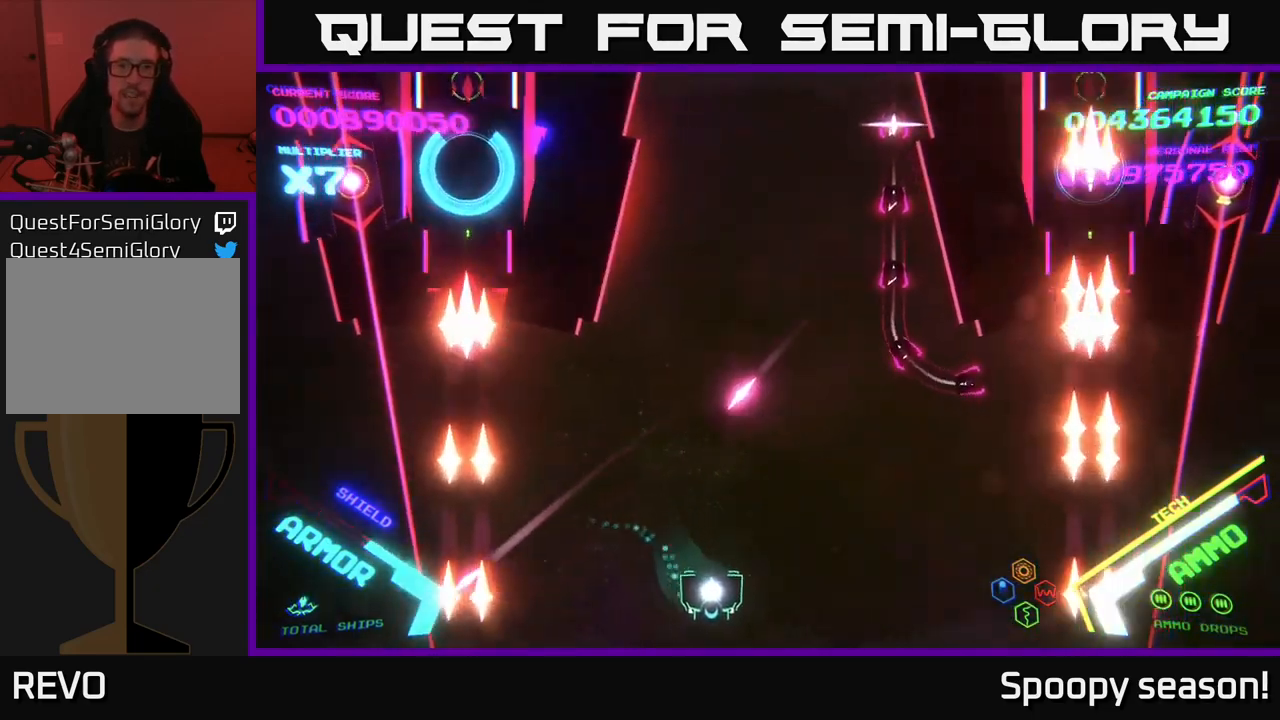
Gameplay with a controller (Xbox layout); each line is a JSON object with the inputs held at the frame after it. "events" lists button and stick changes between this image and that frame as [ms after this image, input, new state], when the widget could be followed in between.
{"buttons": ["B"], "left_stick": "up-left", "right_stick": "center", "events": [[83, "B", "down"], [267, "left_stick", "up"], [350, "B", "up"], [383, "left_stick", "up-left"], [433, "B", "down"]]}
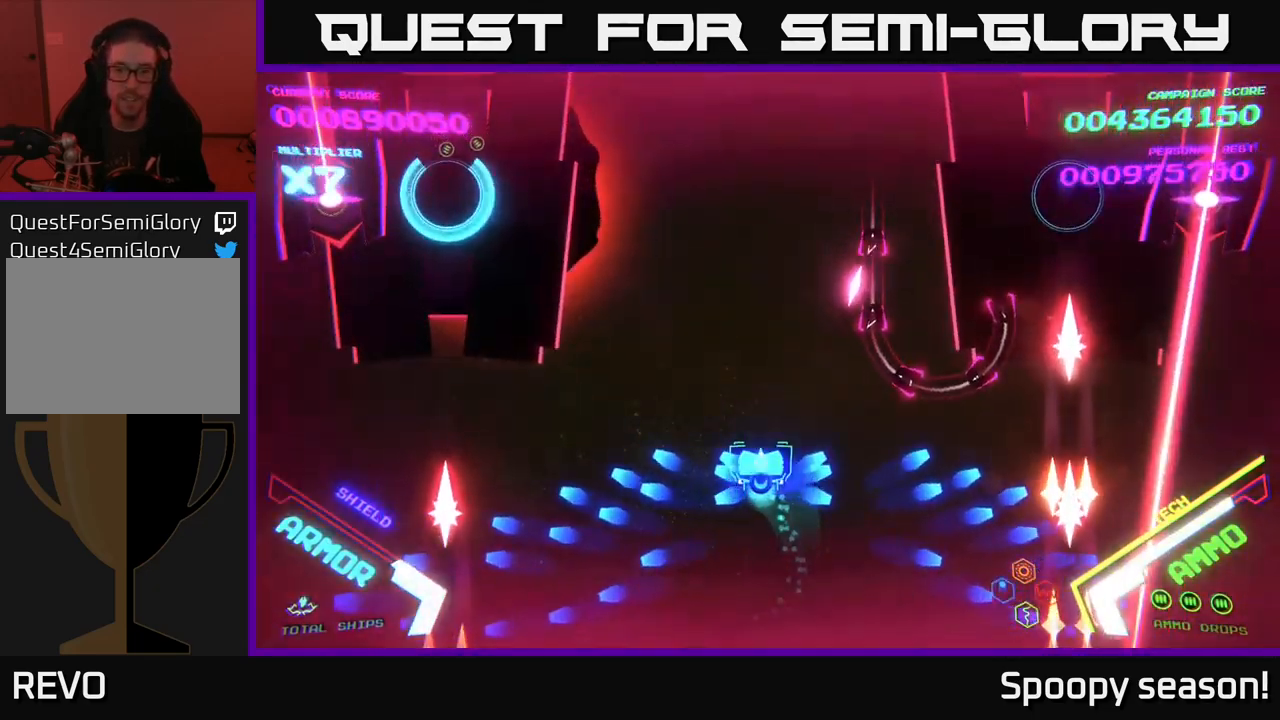
{"buttons": ["B"], "left_stick": "up", "right_stick": "center", "events": [[50, "left_stick", "up"]]}
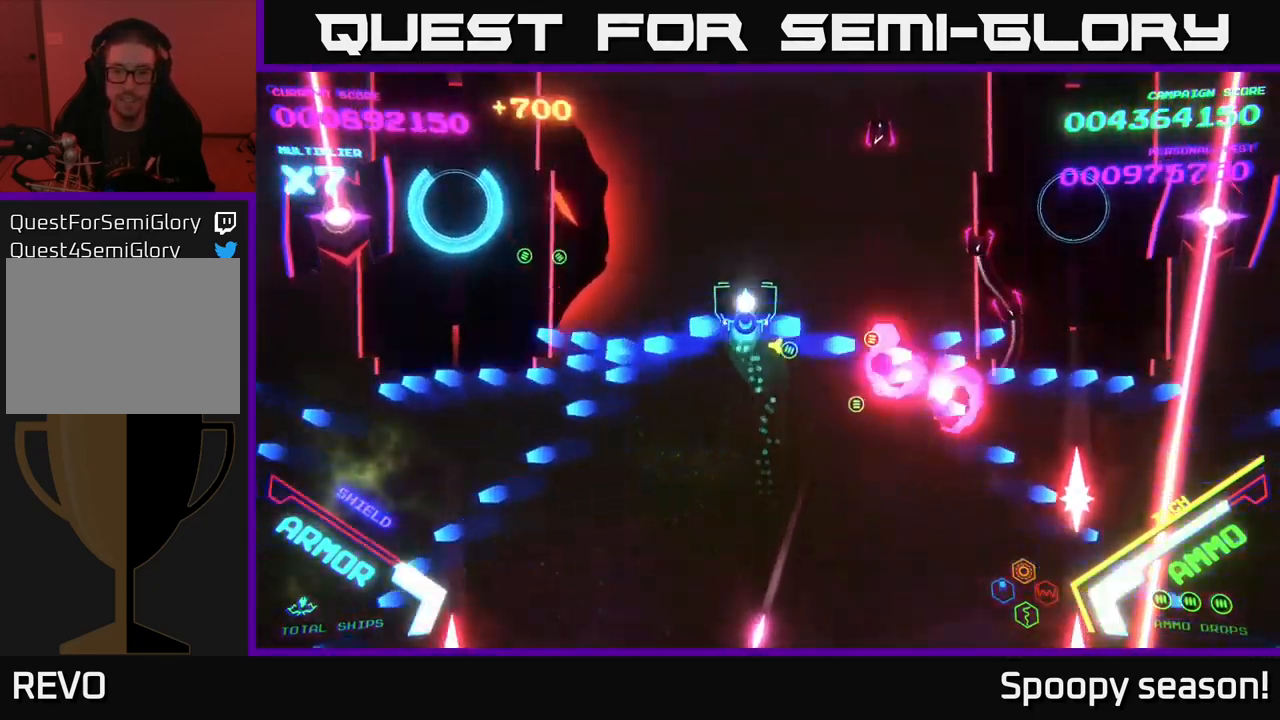
{"buttons": [], "left_stick": "up", "right_stick": "center", "events": [[267, "B", "up"], [333, "B", "down"], [467, "B", "up"]]}
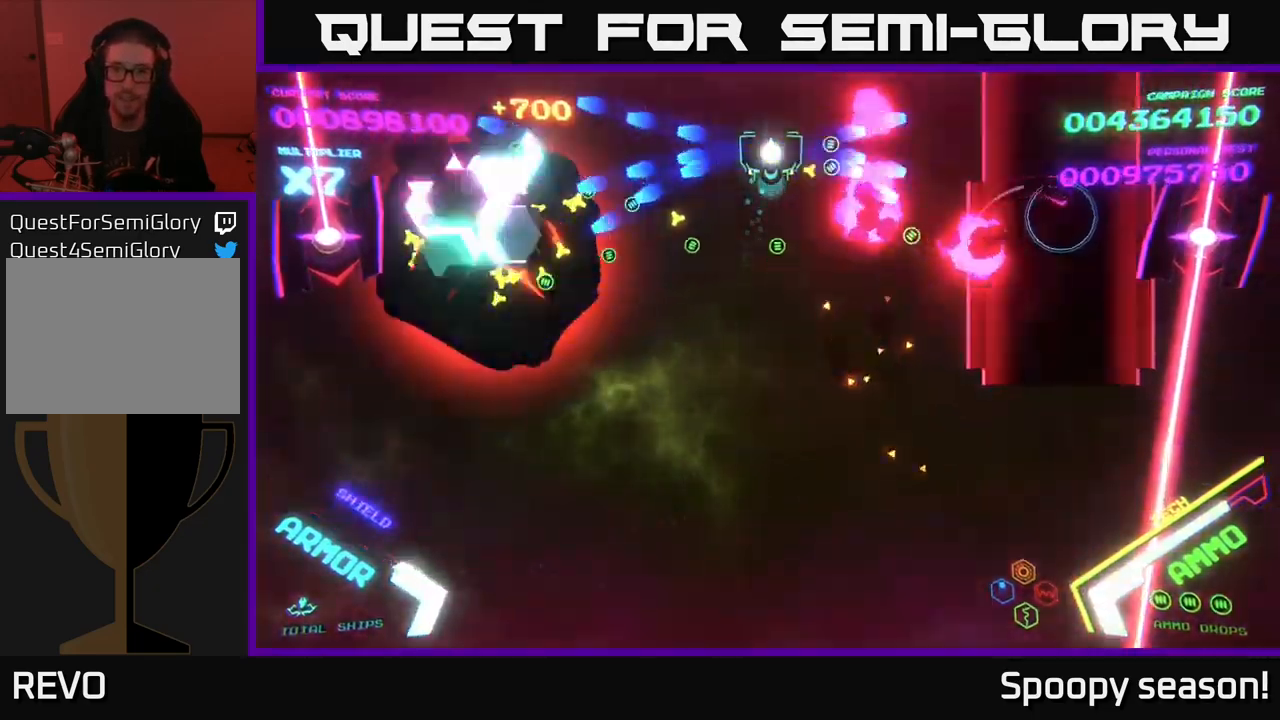
{"buttons": [], "left_stick": "down-left", "right_stick": "center", "events": [[17, "left_stick", "down"], [33, "B", "down"], [167, "B", "up"], [200, "B", "down"], [350, "left_stick", "down-left"], [483, "B", "up"]]}
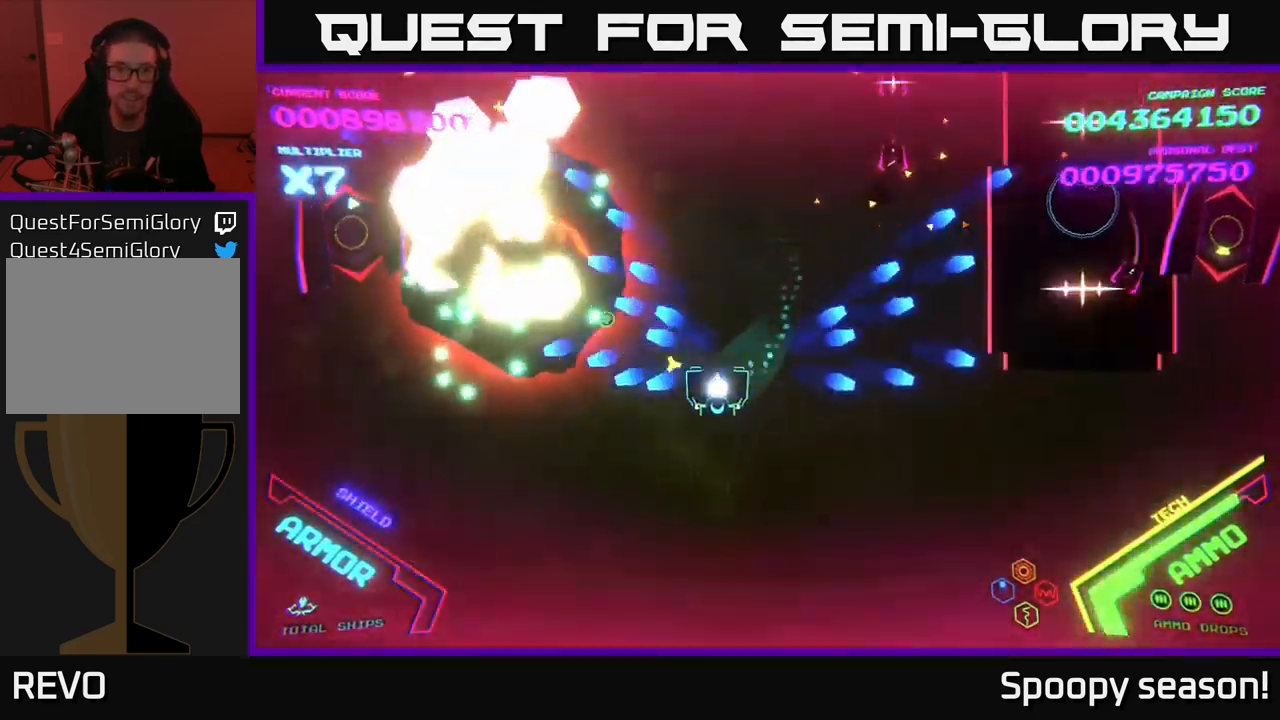
{"buttons": ["B"], "left_stick": "down-right", "right_stick": "center", "events": [[50, "B", "down"], [100, "left_stick", "down"], [200, "left_stick", "down-right"], [317, "B", "up"], [383, "B", "down"]]}
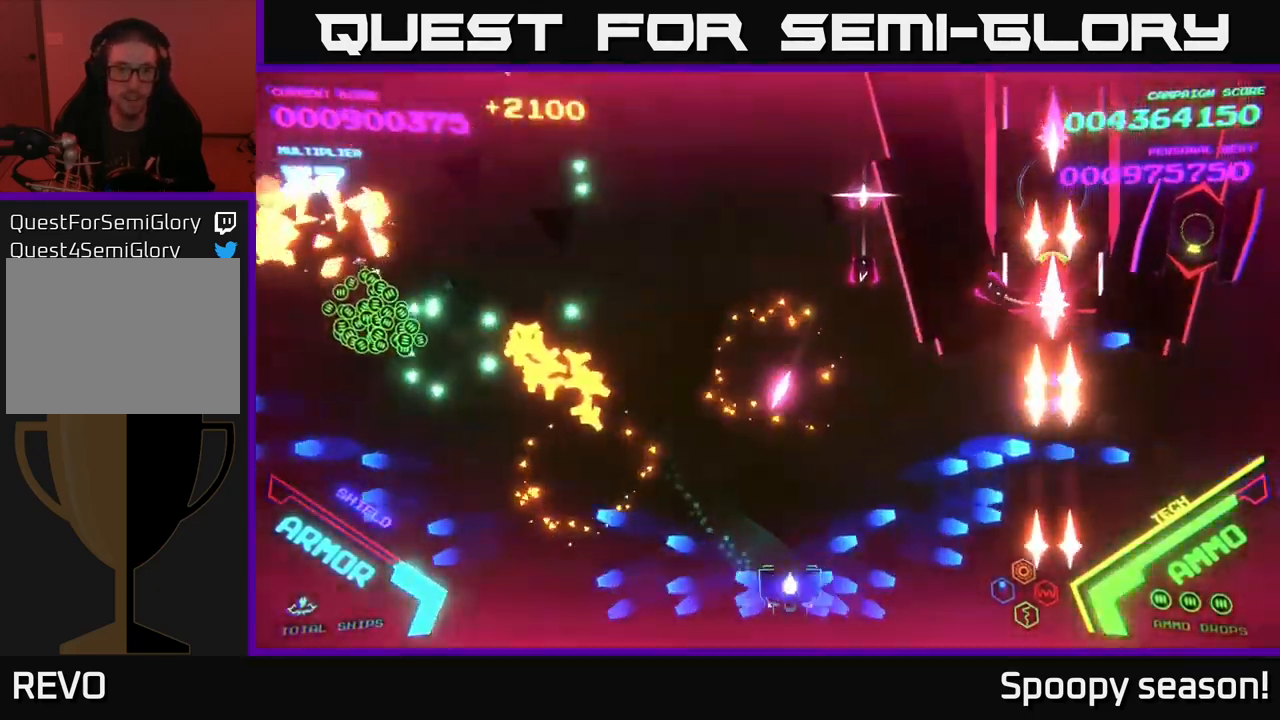
{"buttons": ["B"], "left_stick": "up-left", "right_stick": "center", "events": [[50, "B", "up"], [167, "left_stick", "up-right"], [200, "B", "down"], [233, "left_stick", "left"], [450, "left_stick", "up-left"]]}
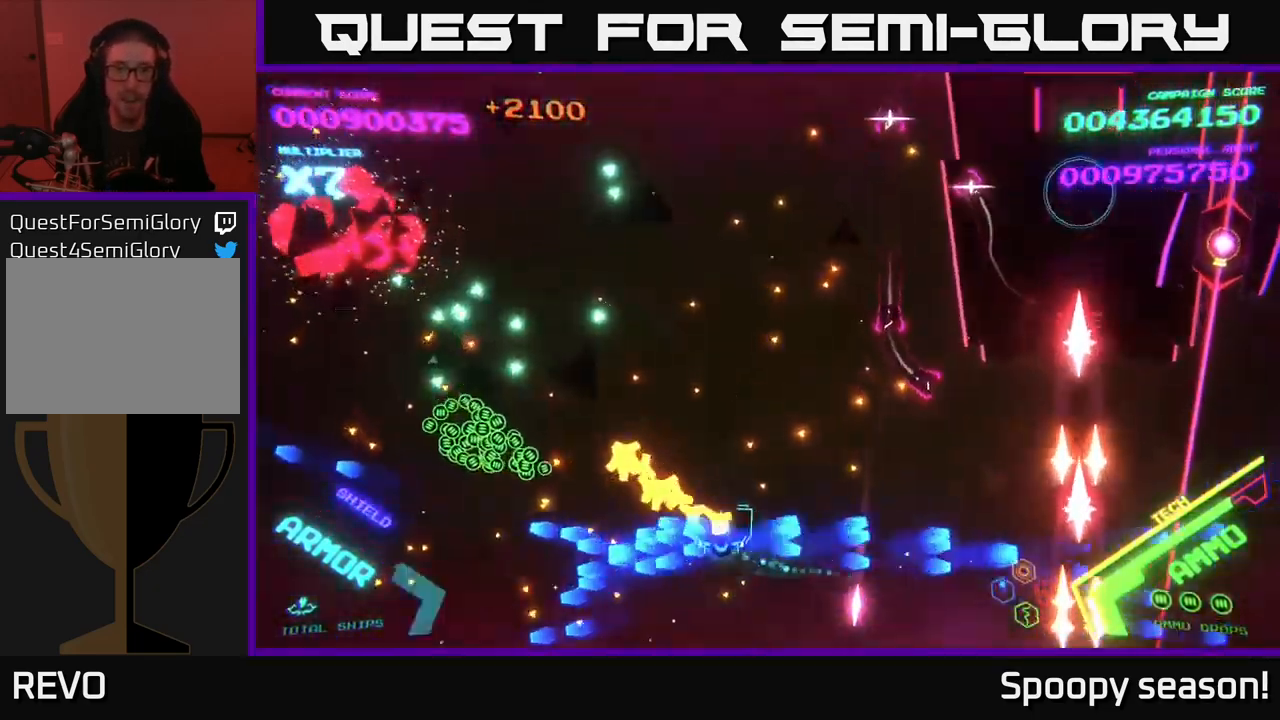
{"buttons": ["B"], "left_stick": "up", "right_stick": "center", "events": [[233, "B", "up"], [317, "B", "down"], [433, "left_stick", "up"]]}
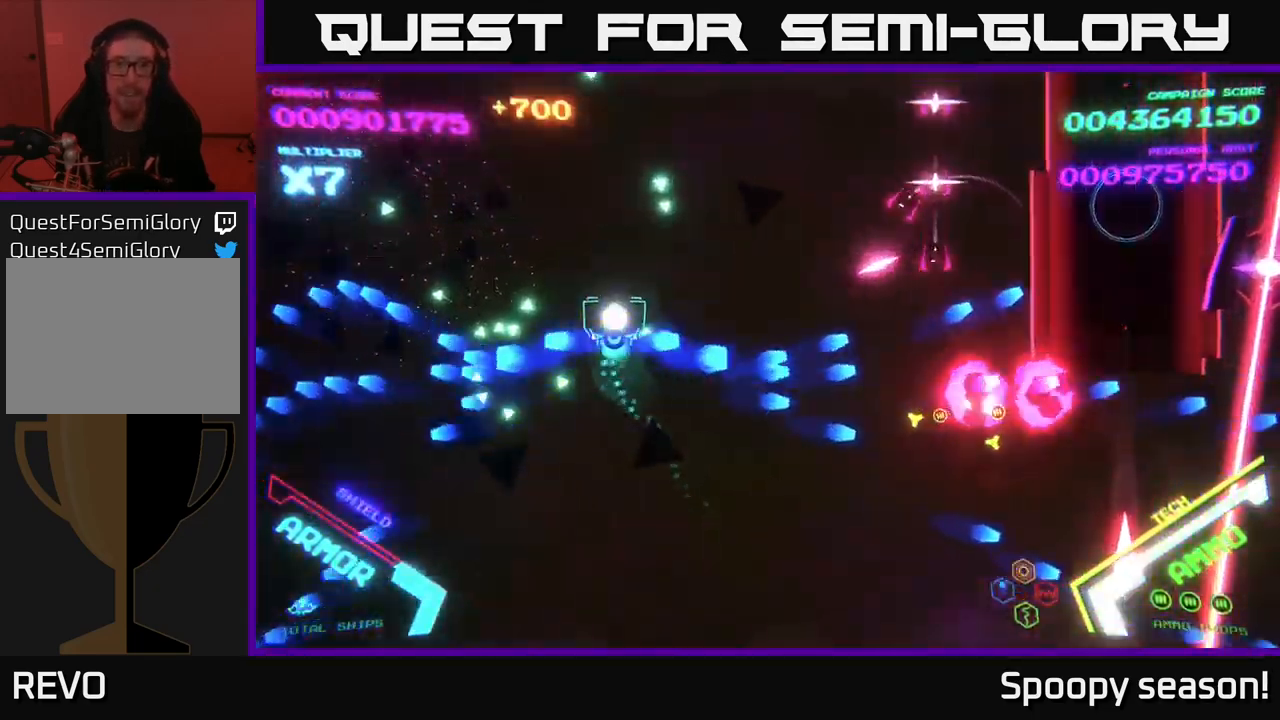
{"buttons": ["B"], "left_stick": "down-left", "right_stick": "center", "events": [[367, "left_stick", "left"], [400, "B", "up"], [417, "left_stick", "down-left"], [483, "B", "down"]]}
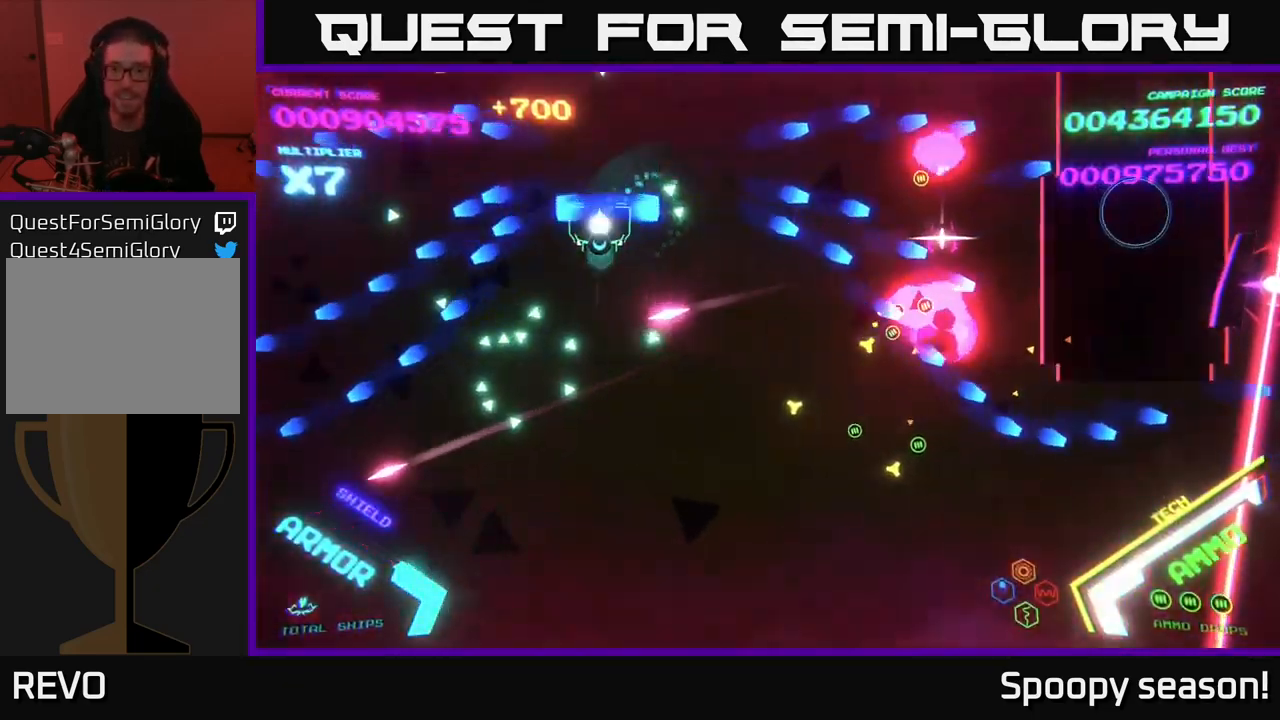
{"buttons": ["B"], "left_stick": "up-right", "right_stick": "center", "events": [[134, "B", "up"], [134, "left_stick", "up-left"], [217, "B", "down"], [250, "left_stick", "up"], [334, "B", "up"], [367, "left_stick", "up-right"], [400, "B", "down"]]}
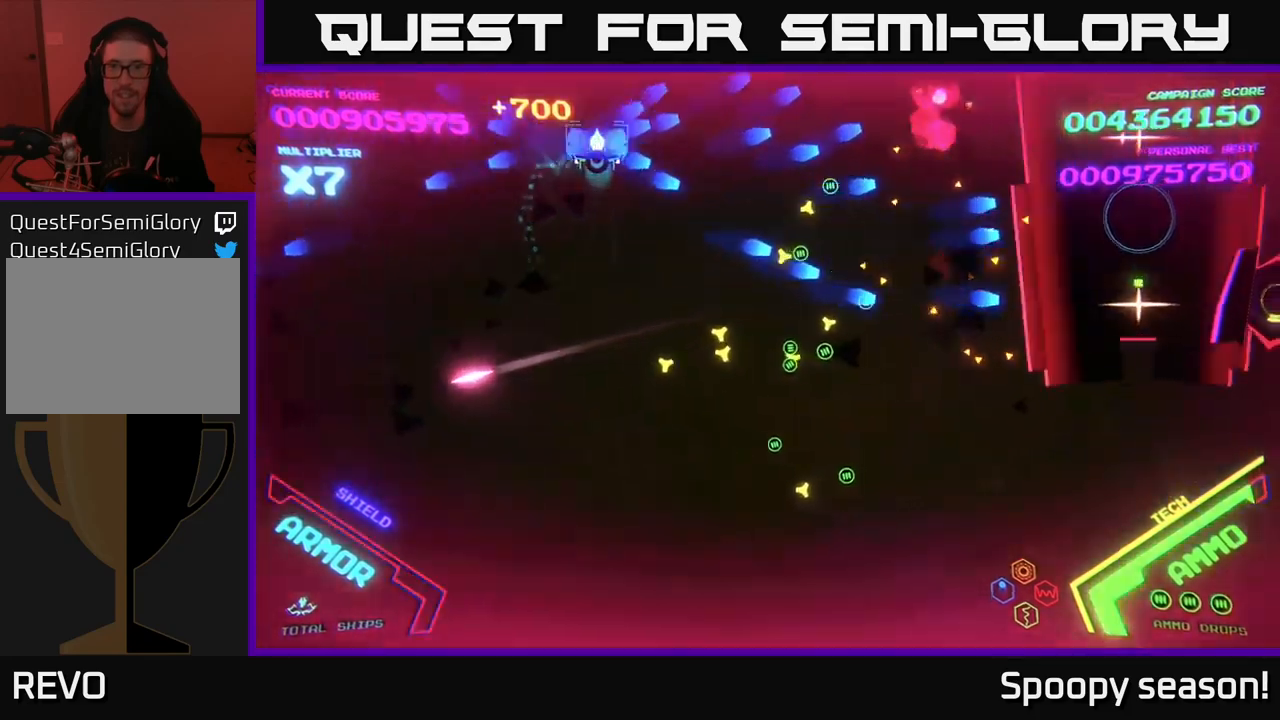
{"buttons": ["B"], "left_stick": "down-right", "right_stick": "center", "events": [[34, "B", "up"], [117, "B", "down"], [217, "left_stick", "down-right"], [250, "B", "up"], [317, "B", "down"]]}
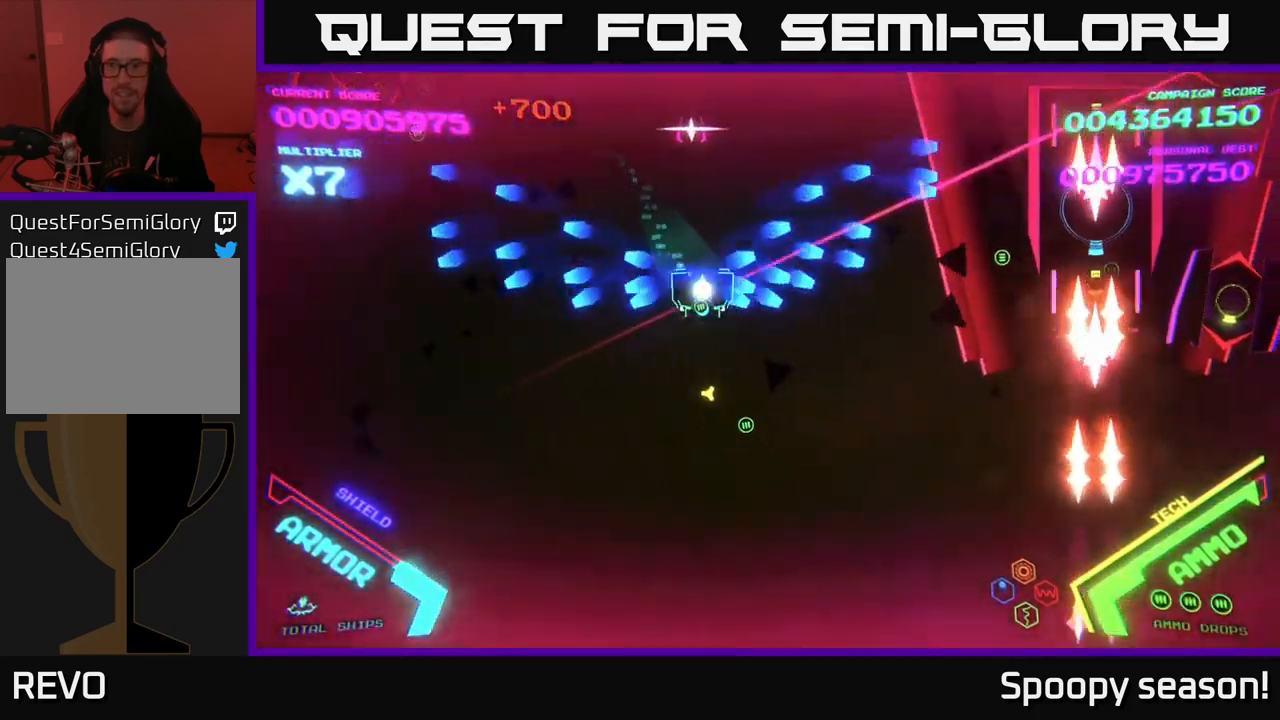
{"buttons": ["B"], "left_stick": "up-right", "right_stick": "center", "events": [[350, "B", "up"], [434, "B", "down"], [434, "left_stick", "up-right"]]}
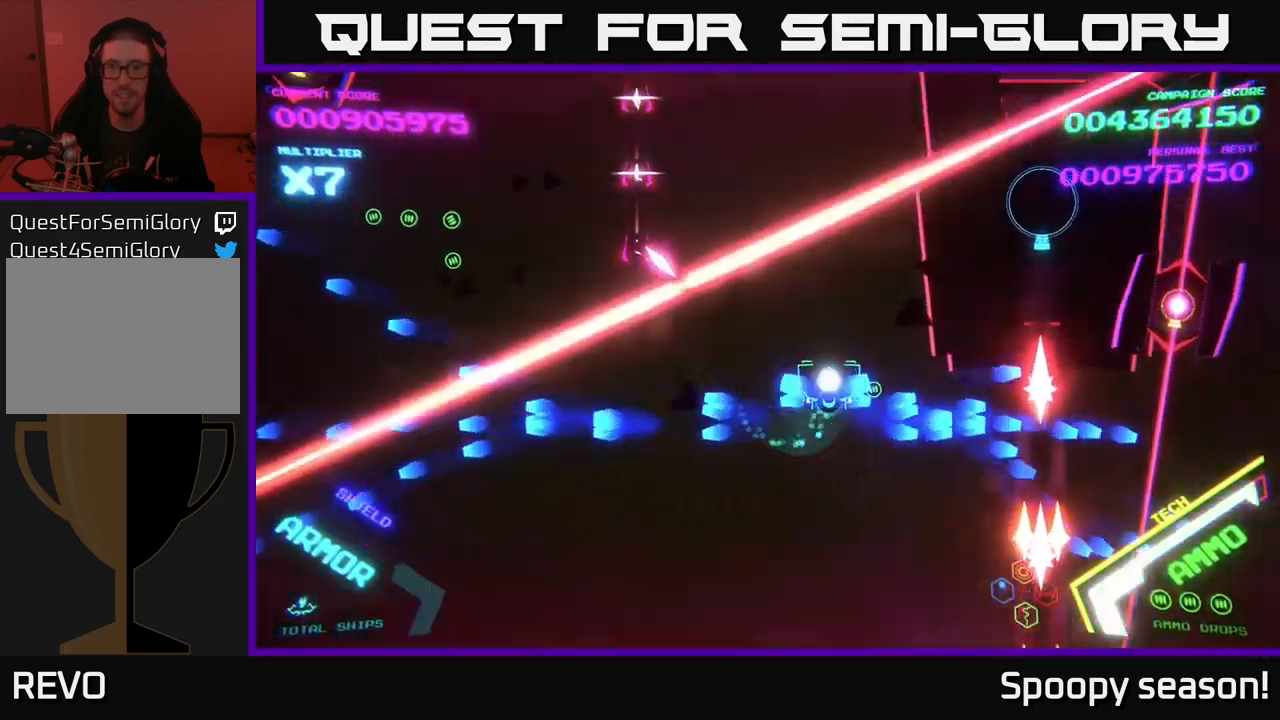
{"buttons": [], "left_stick": "right", "right_stick": "center", "events": [[50, "B", "up"], [50, "left_stick", "down-right"], [84, "B", "down"], [117, "left_stick", "down"], [250, "left_stick", "down-right"], [267, "B", "up"], [350, "B", "down"], [367, "left_stick", "right"], [484, "B", "up"]]}
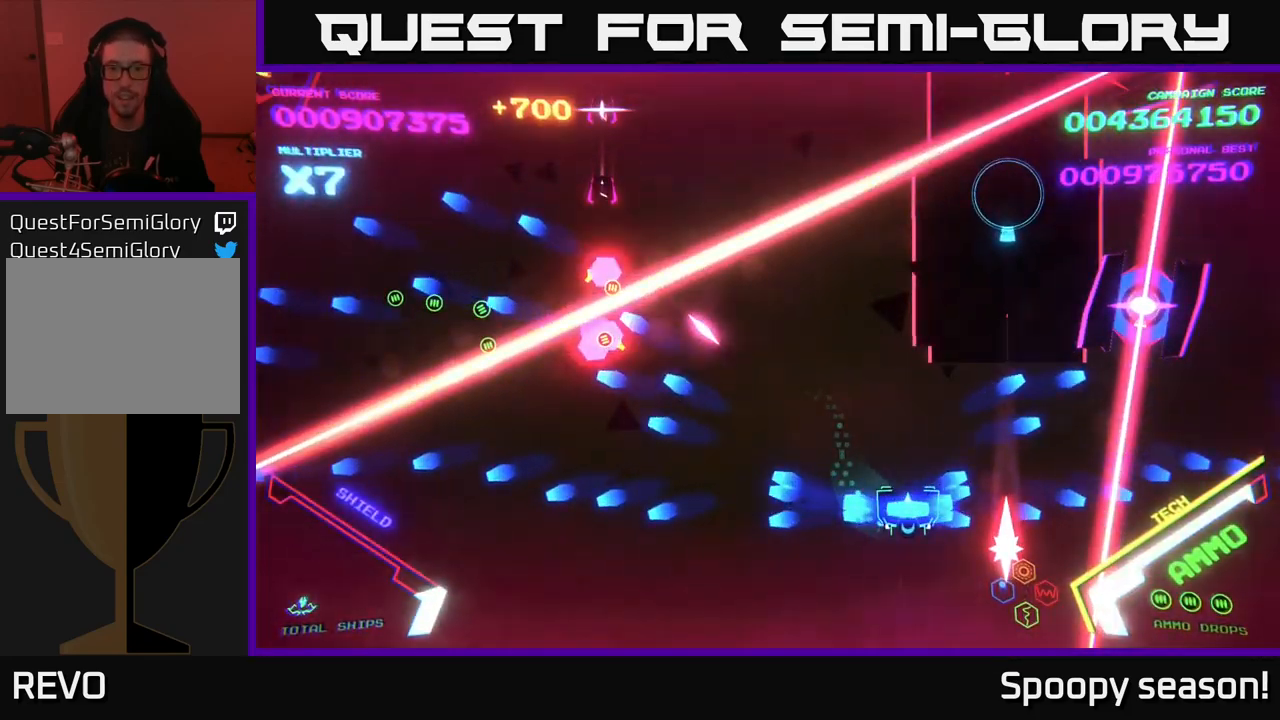
{"buttons": ["B"], "left_stick": "down-left", "right_stick": "center", "events": [[34, "B", "down"], [84, "left_stick", "up-right"], [167, "B", "up"], [234, "B", "down"], [367, "B", "up"], [417, "B", "down"], [467, "left_stick", "down-left"]]}
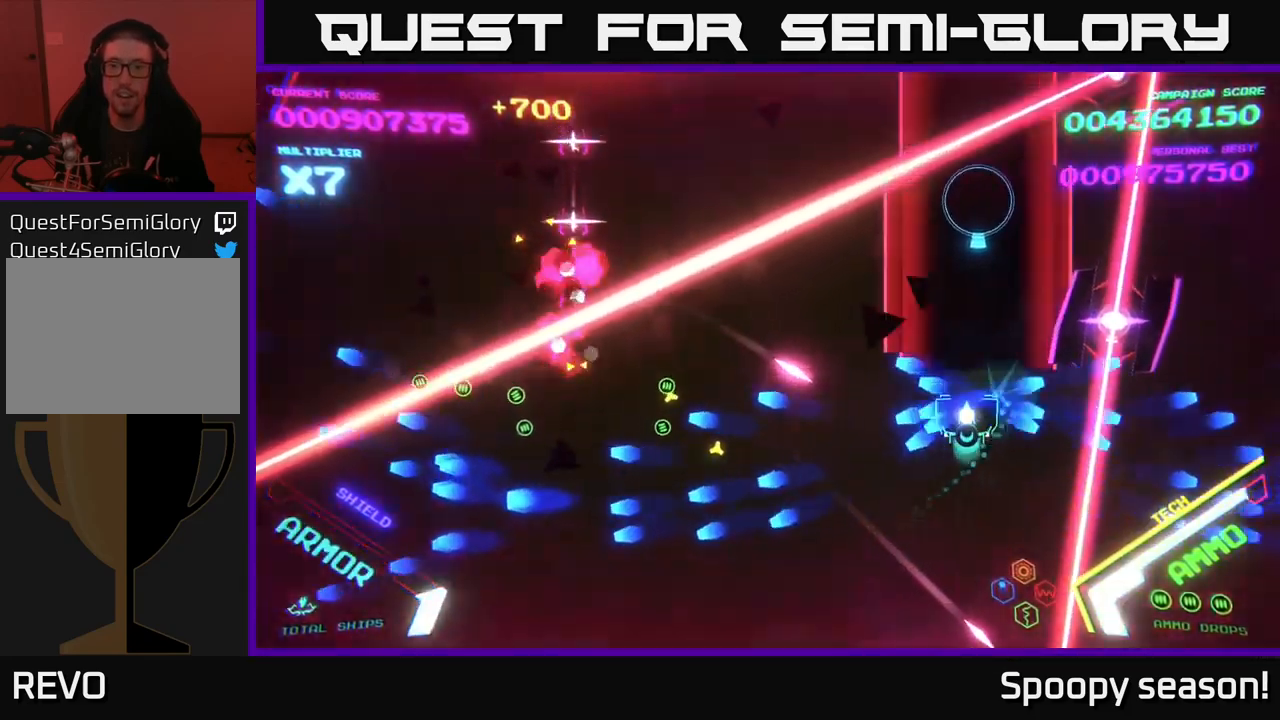
{"buttons": ["B"], "left_stick": "left", "right_stick": "center", "events": [[34, "left_stick", "down"], [284, "left_stick", "down-left"], [450, "left_stick", "left"]]}
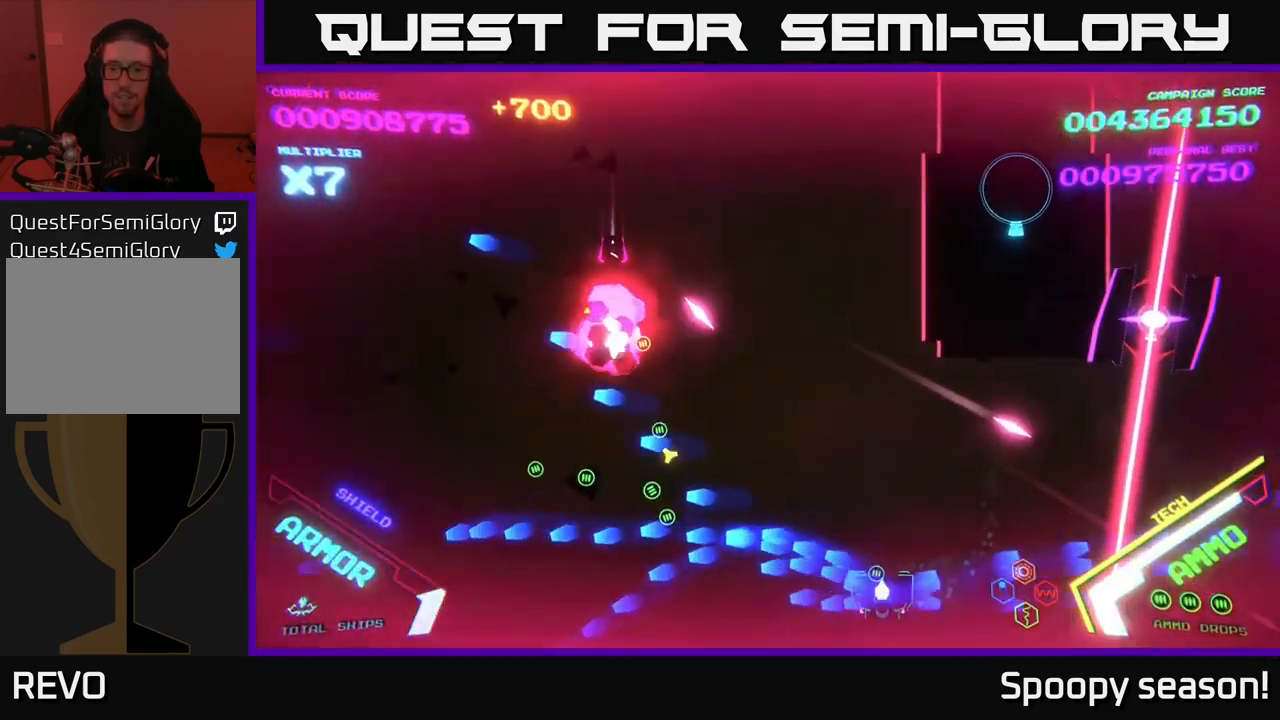
{"buttons": [], "left_stick": "left", "right_stick": "center", "events": [[84, "B", "up"], [100, "left_stick", "right"], [150, "B", "down"], [334, "B", "up"], [434, "X", "down"], [434, "left_stick", "up"], [484, "left_stick", "left"], [500, "X", "up"]]}
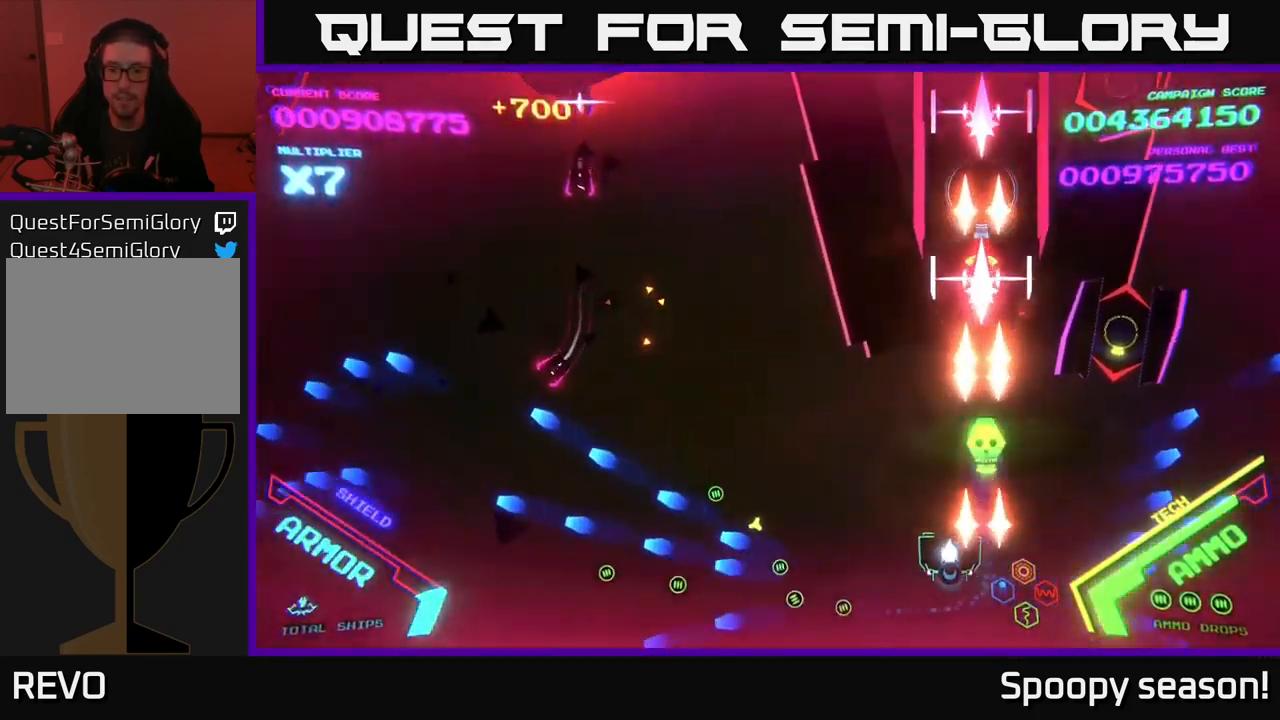
{"buttons": ["B"], "left_stick": "up-left", "right_stick": "center", "events": [[17, "left_stick", "down-left"], [34, "X", "down"], [100, "X", "up"], [150, "X", "down"], [217, "X", "up"], [317, "left_stick", "up-left"], [500, "B", "down"]]}
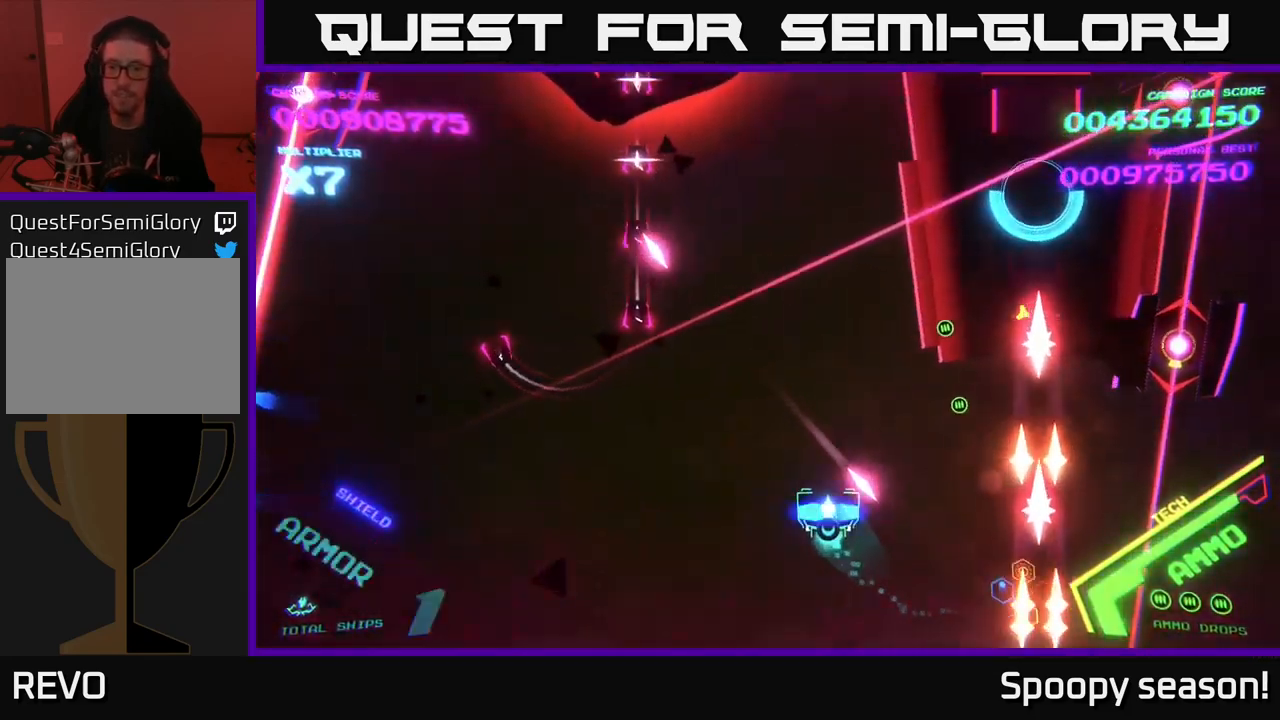
{"buttons": ["B"], "left_stick": "left", "right_stick": "center", "events": [[34, "left_stick", "down"], [217, "left_stick", "left"], [334, "B", "up"], [400, "B", "down"]]}
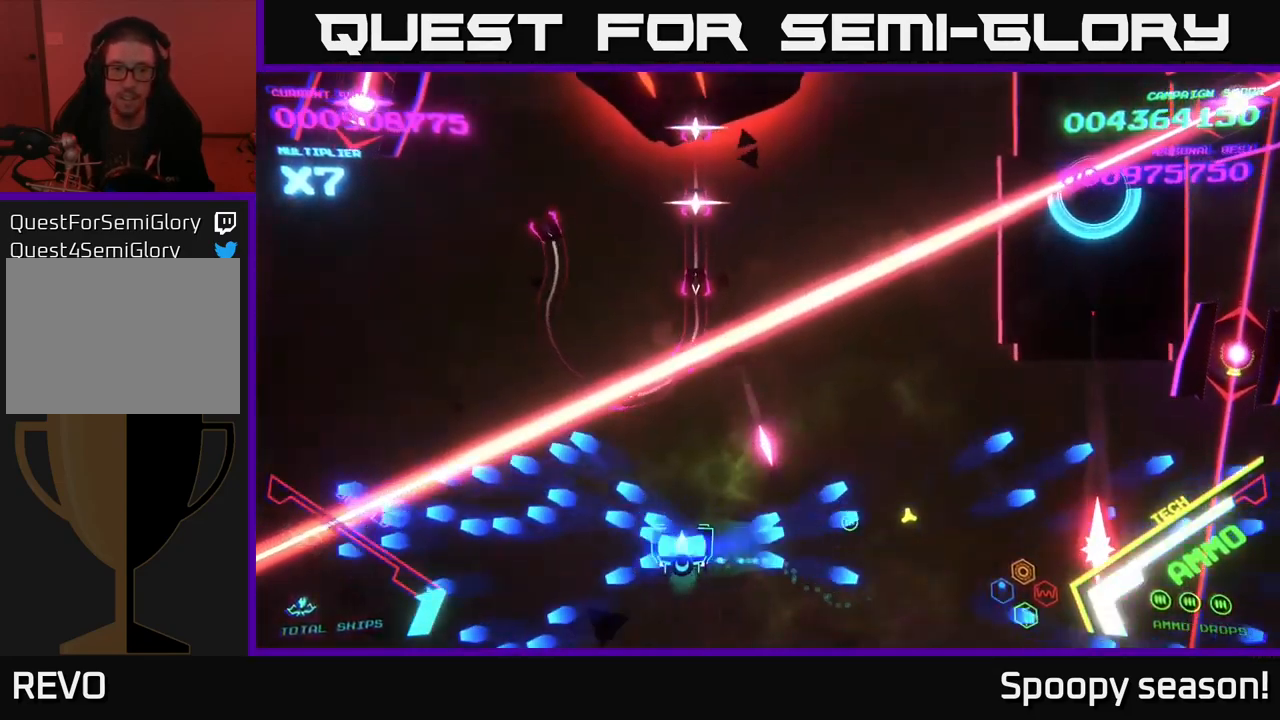
{"buttons": ["A"], "left_stick": "up-right", "right_stick": "center", "events": [[50, "B", "up"], [117, "left_stick", "down-left"], [200, "B", "down"], [234, "B", "up"], [267, "left_stick", "right"], [317, "A", "down"], [367, "left_stick", "up-right"]]}
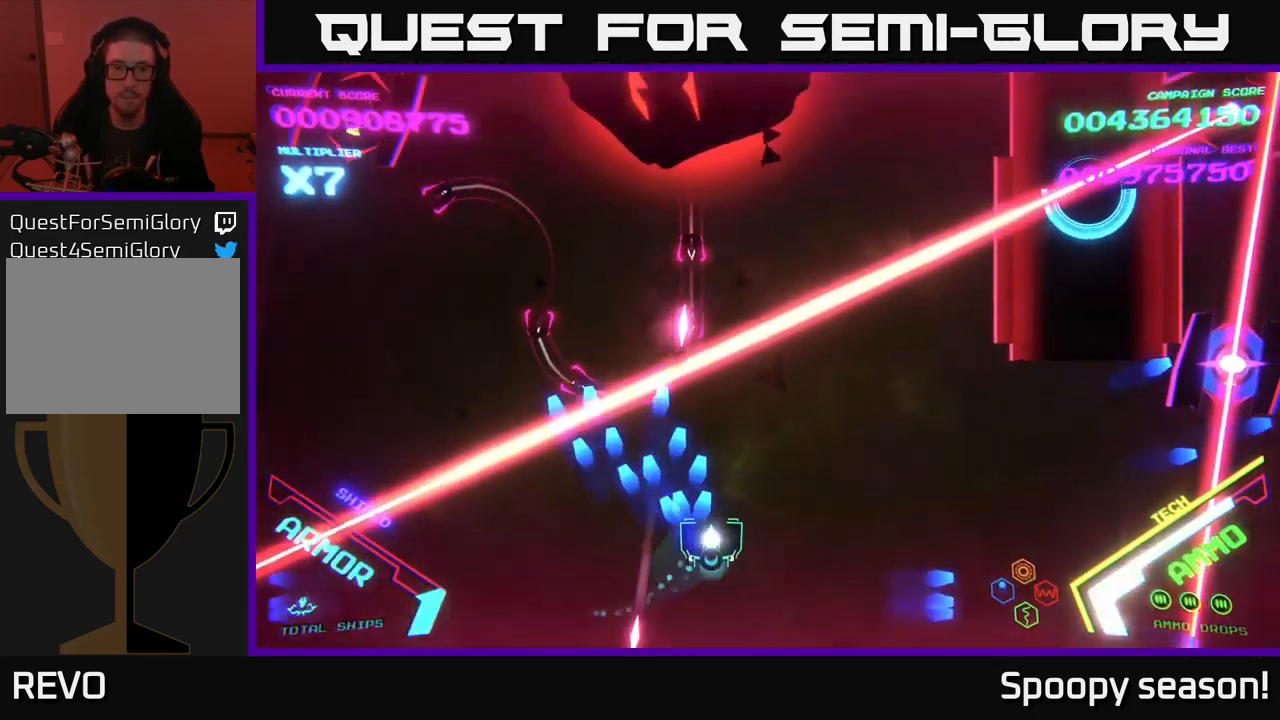
{"buttons": ["A"], "left_stick": "right", "right_stick": "center", "events": [[17, "left_stick", "right"]]}
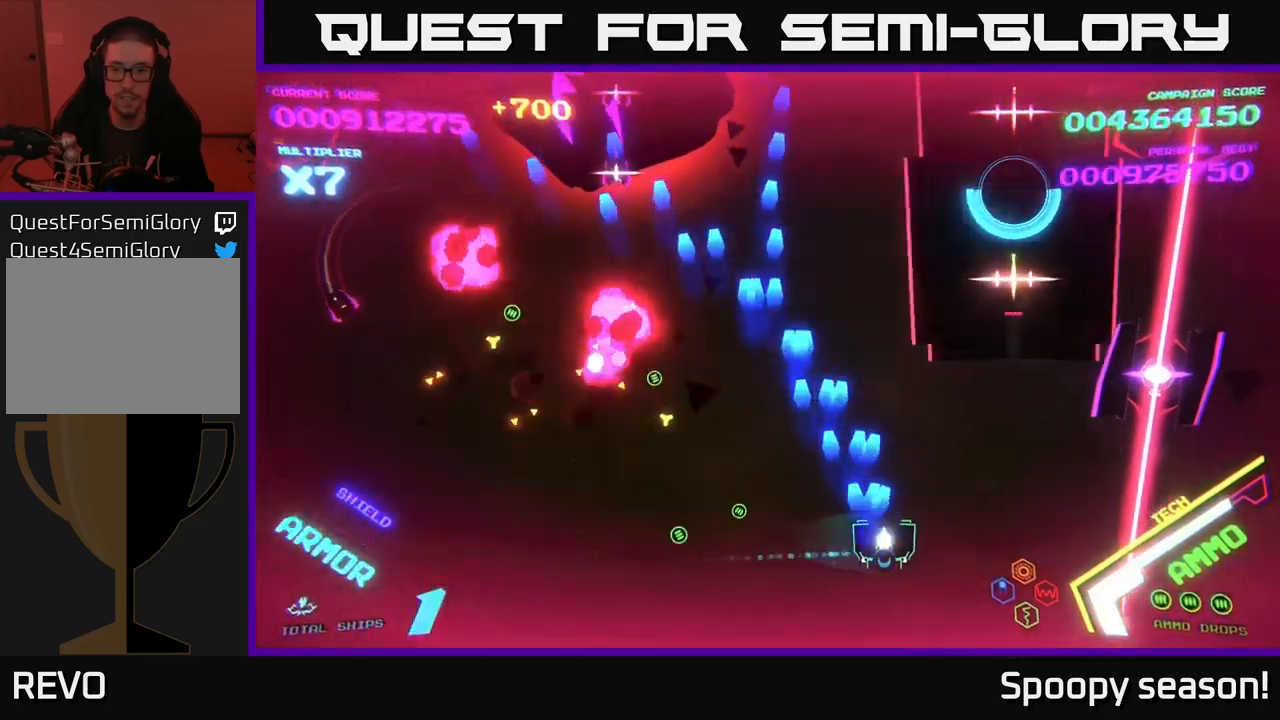
{"buttons": ["X"], "left_stick": "left", "right_stick": "center", "events": [[83, "A", "up"], [233, "X", "down"], [266, "left_stick", "down"], [300, "X", "up"], [333, "left_stick", "down-left"], [350, "X", "down"], [416, "X", "up"], [433, "X", "down"], [433, "left_stick", "left"]]}
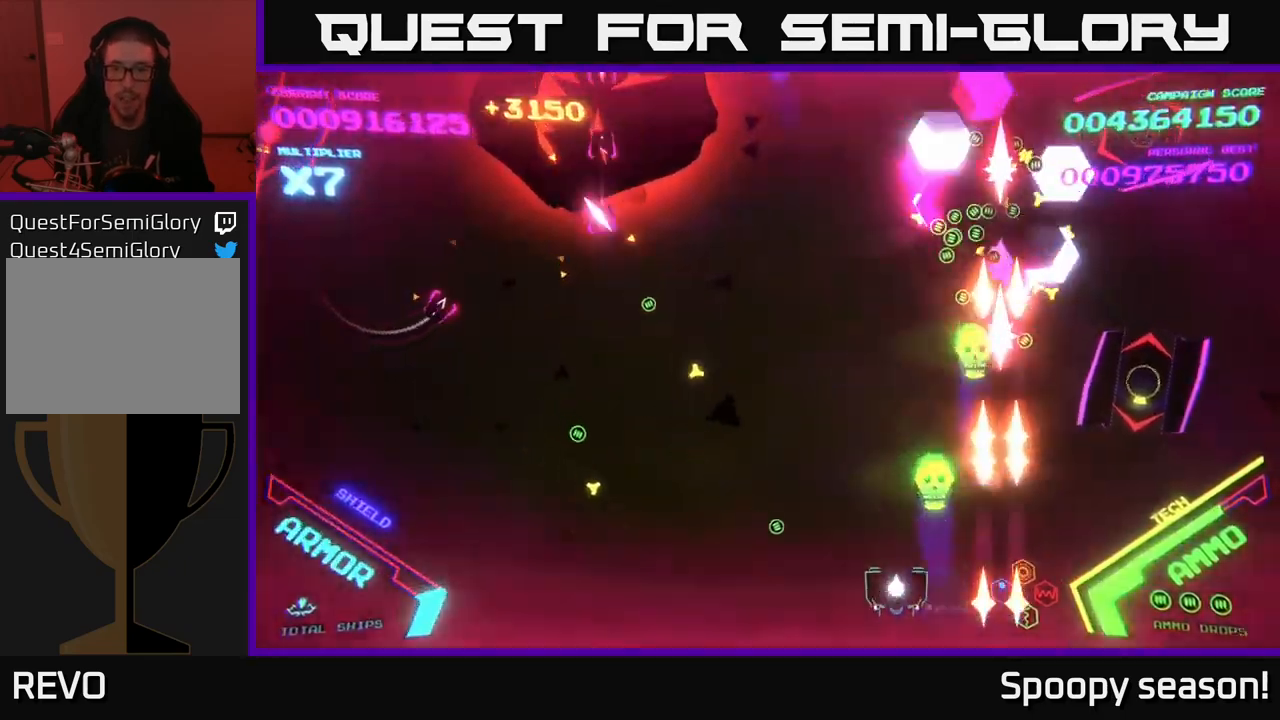
{"buttons": ["B"], "left_stick": "up", "right_stick": "center", "events": [[16, "X", "up"], [116, "left_stick", "up"], [150, "B", "down"]]}
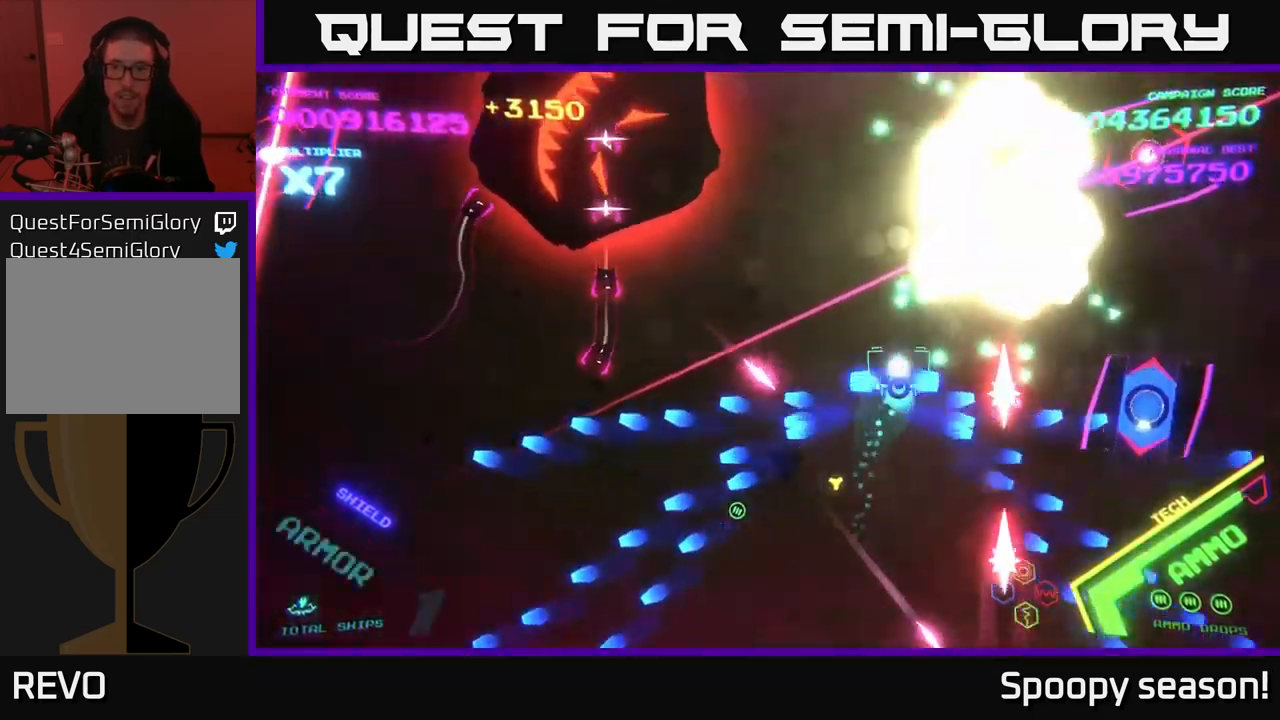
{"buttons": ["B"], "left_stick": "down", "right_stick": "center", "events": [[200, "left_stick", "down-right"], [300, "left_stick", "down"]]}
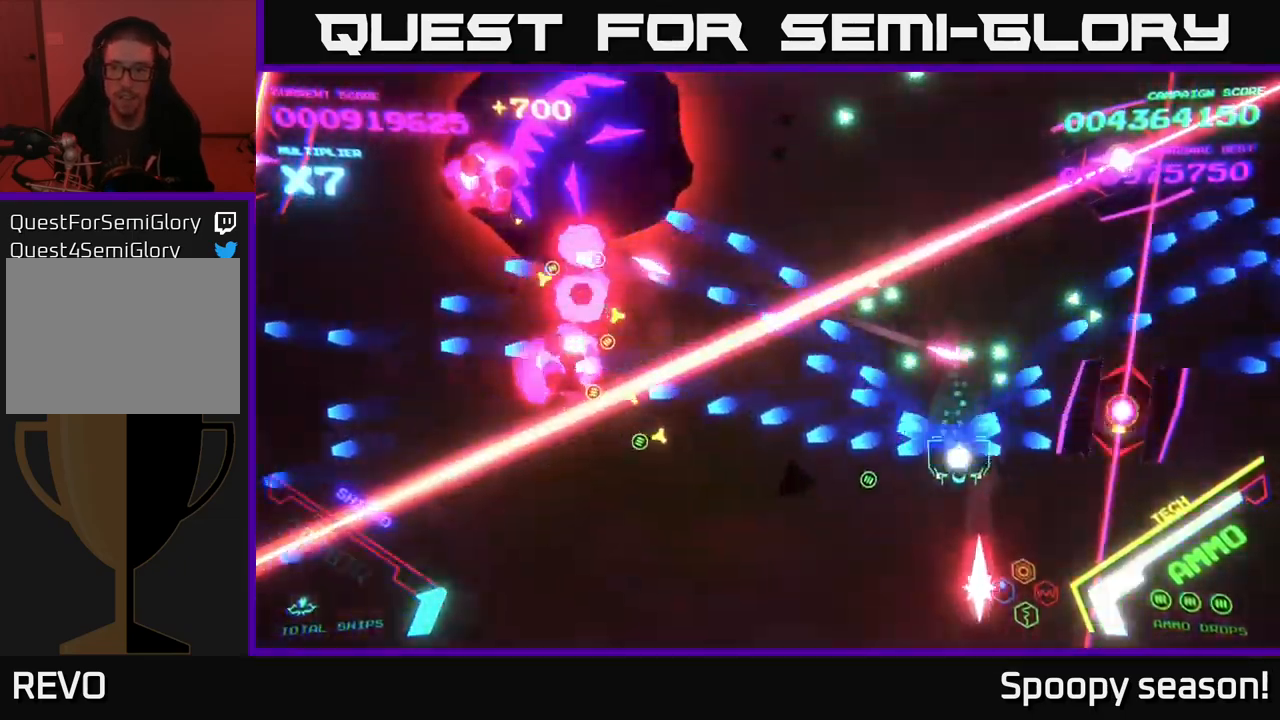
{"buttons": [], "left_stick": "left", "right_stick": "center", "events": [[16, "left_stick", "down-right"], [150, "left_stick", "down-left"], [400, "B", "up"], [450, "left_stick", "left"]]}
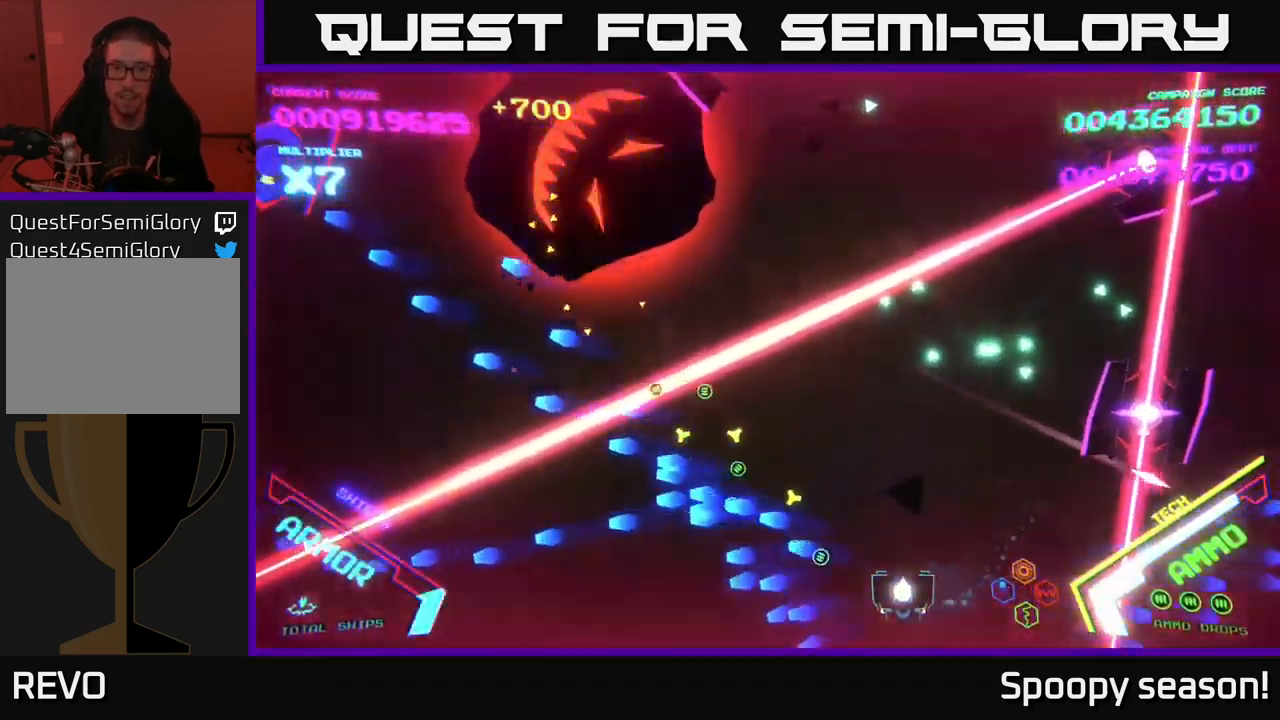
{"buttons": [], "left_stick": "center", "right_stick": "center", "events": [[33, "B", "down"], [100, "B", "up"], [116, "left_stick", "up"], [216, "left_stick", "right"], [450, "left_stick", "center"]]}
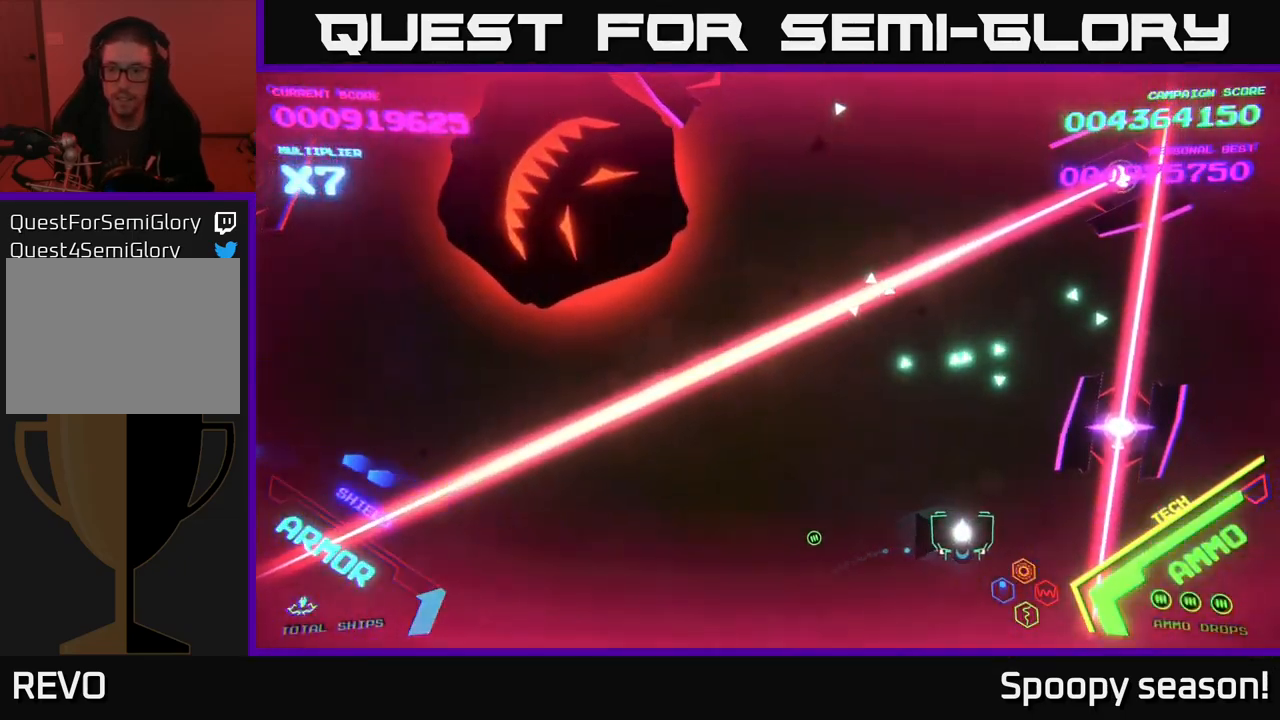
{"buttons": [], "left_stick": "center", "right_stick": "center", "events": [[133, "left_stick", "right"], [216, "left_stick", "center"]]}
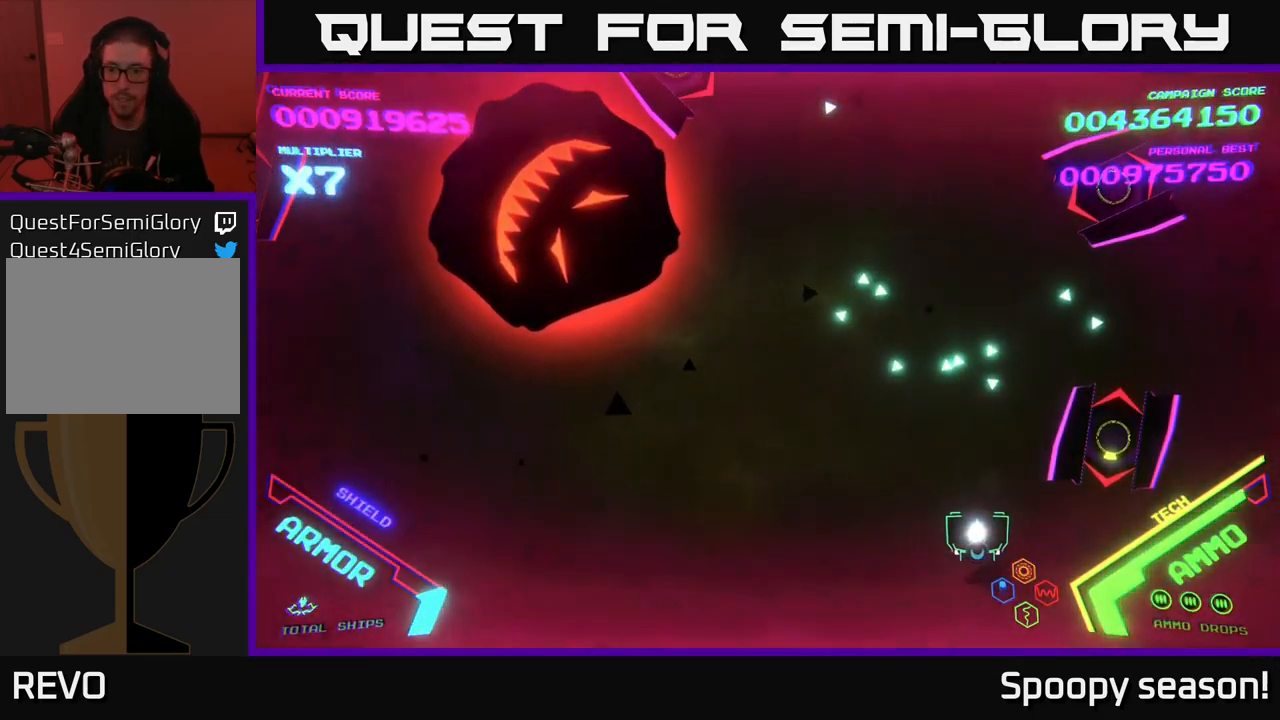
{"buttons": ["X"], "left_stick": "center", "right_stick": "center", "events": [[116, "left_stick", "right"], [400, "X", "down"], [450, "X", "up"], [450, "left_stick", "center"], [500, "X", "down"]]}
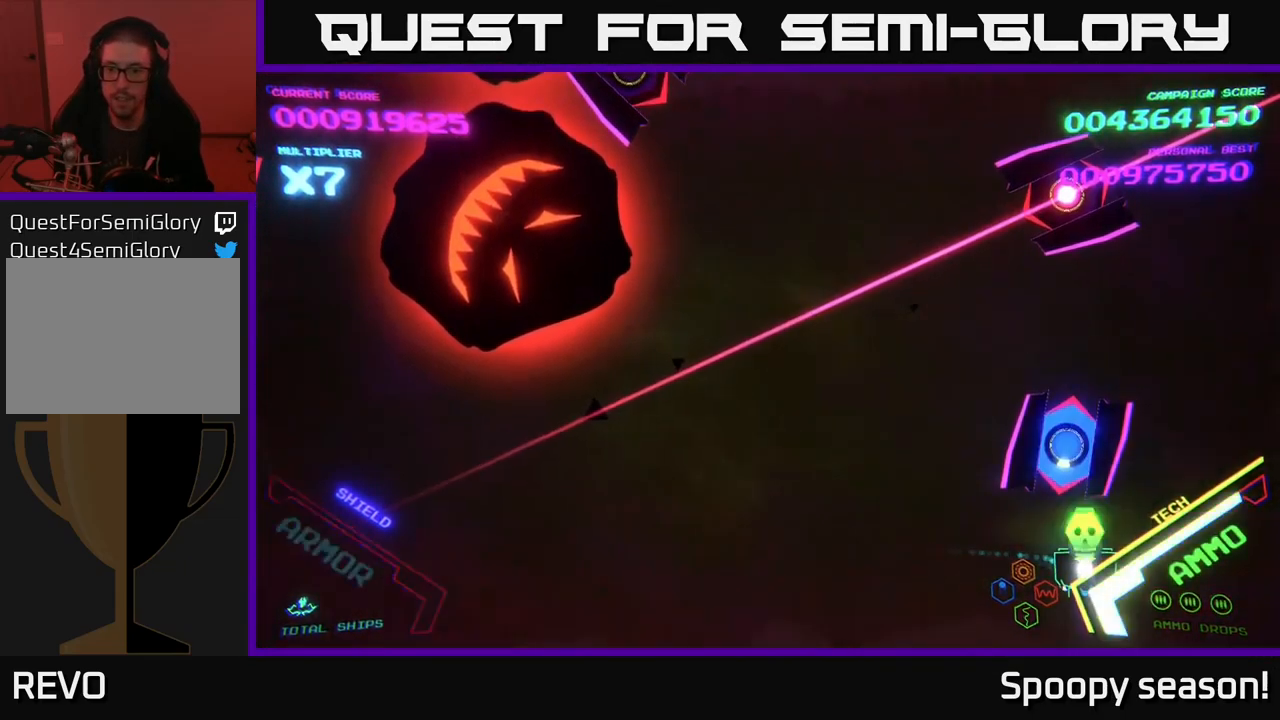
{"buttons": ["X"], "left_stick": "center", "right_stick": "center", "events": [[83, "X", "up"], [116, "X", "down"], [133, "left_stick", "left"], [166, "X", "up"], [216, "left_stick", "center"], [266, "X", "down"], [350, "X", "up"], [483, "X", "down"]]}
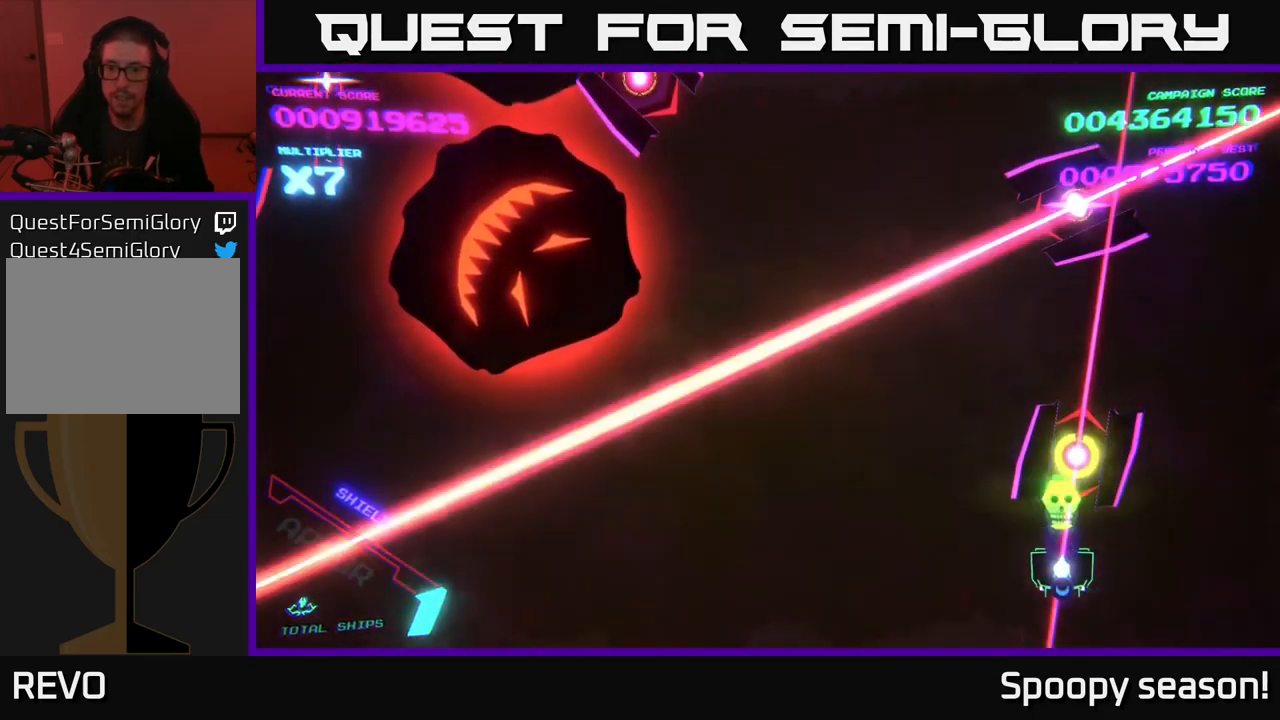
{"buttons": [], "left_stick": "up-right", "right_stick": "center", "events": [[33, "left_stick", "up"], [50, "X", "up"], [100, "X", "down"], [183, "X", "up"], [200, "left_stick", "left"], [466, "left_stick", "up-right"]]}
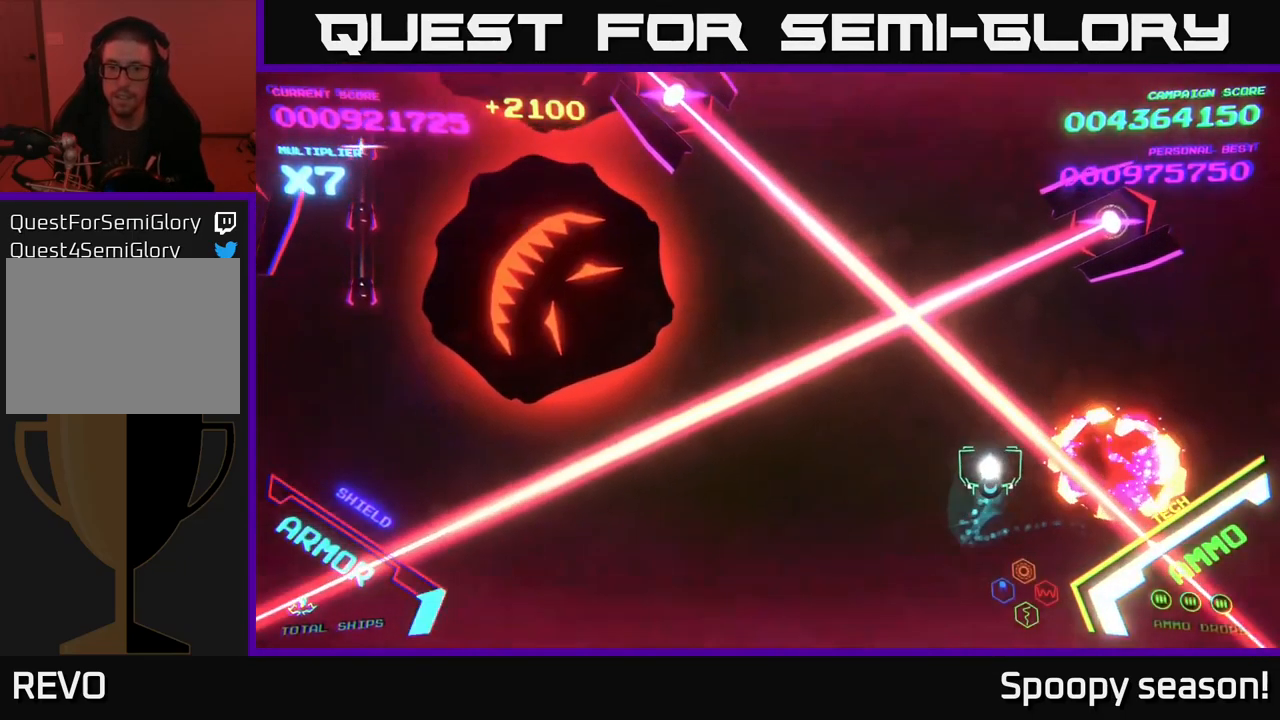
{"buttons": ["B"], "left_stick": "right", "right_stick": "center", "events": [[66, "B", "down"], [367, "left_stick", "right"]]}
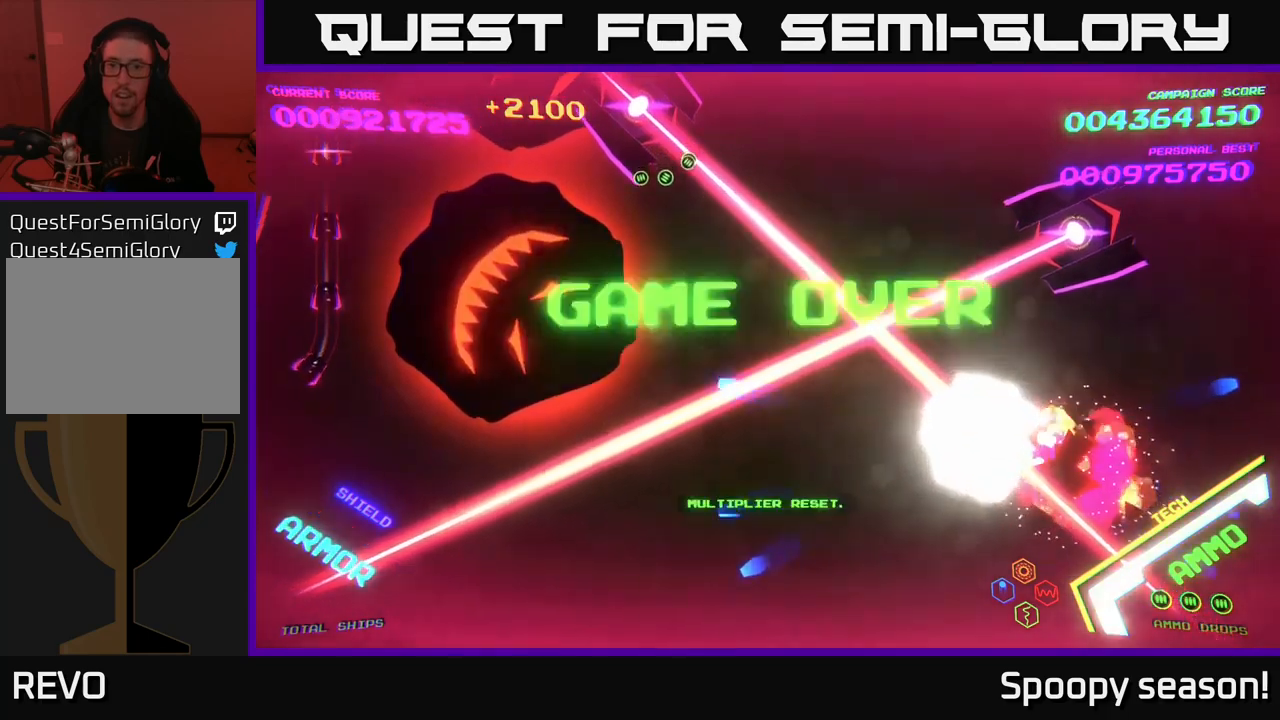
{"buttons": [], "left_stick": "center", "right_stick": "center", "events": [[17, "left_stick", "up-right"], [350, "left_stick", "center"], [417, "B", "up"]]}